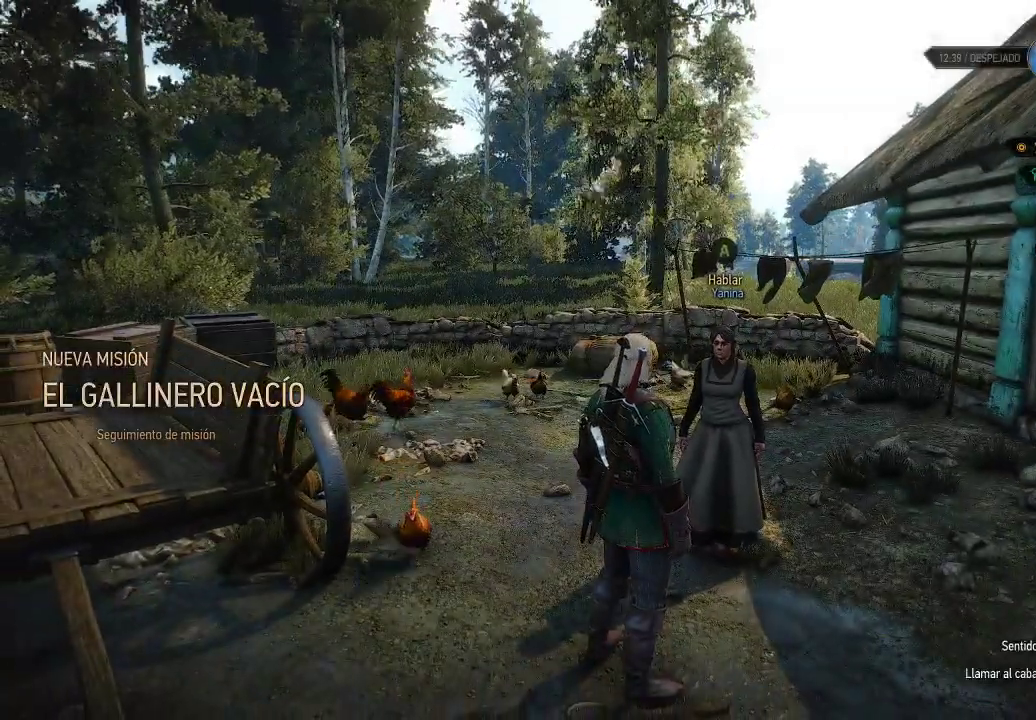
Gameplay with a controller (Xbox layout); each line is a JSON object with the inputs held at the frame after it. "events" lists button and stick changes between this image and that frame as [ms after this image, input, new state], when the widget could be followed in between. Not read: L3 R3.
{"buttons": [], "left_stick": "center", "right_stick": "down-right", "events": [[150, "right_stick", "right"], [250, "right_stick", "down-right"]]}
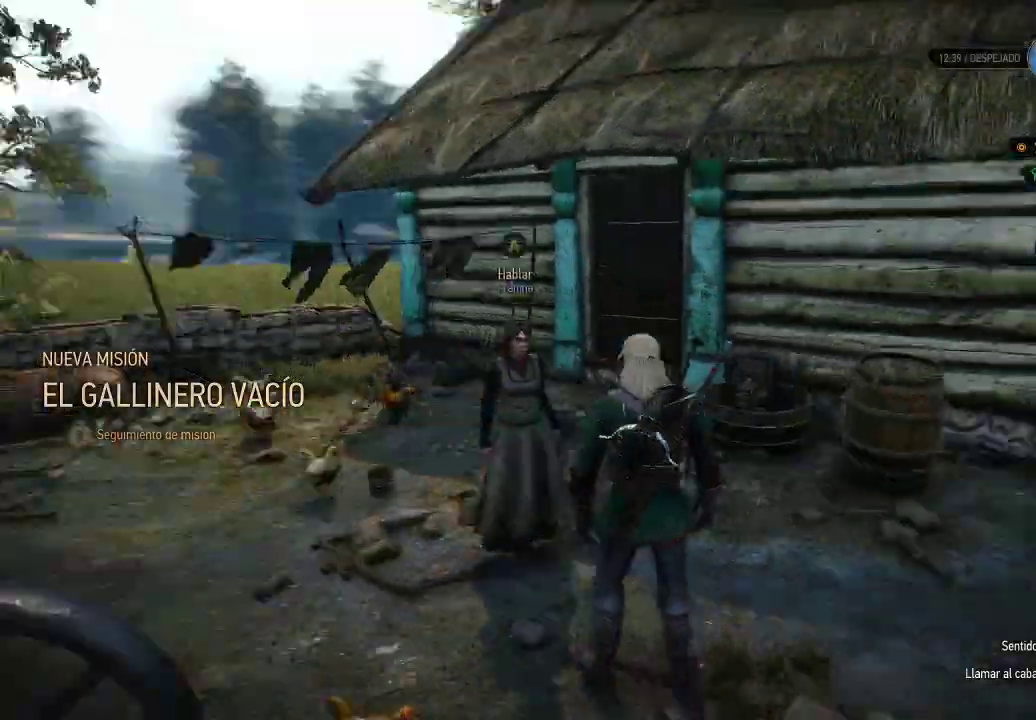
{"buttons": [], "left_stick": "center", "right_stick": "down-right", "events": []}
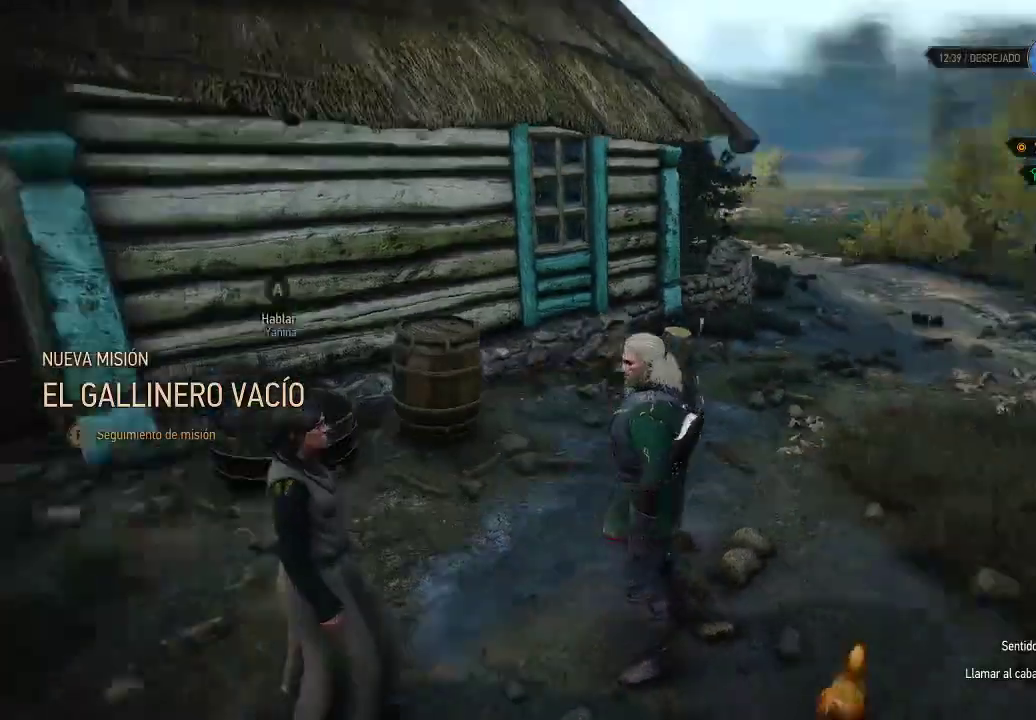
{"buttons": [], "left_stick": "up-right", "right_stick": "left", "events": [[100, "right_stick", "center"], [250, "left_stick", "up-right"], [450, "right_stick", "left"]]}
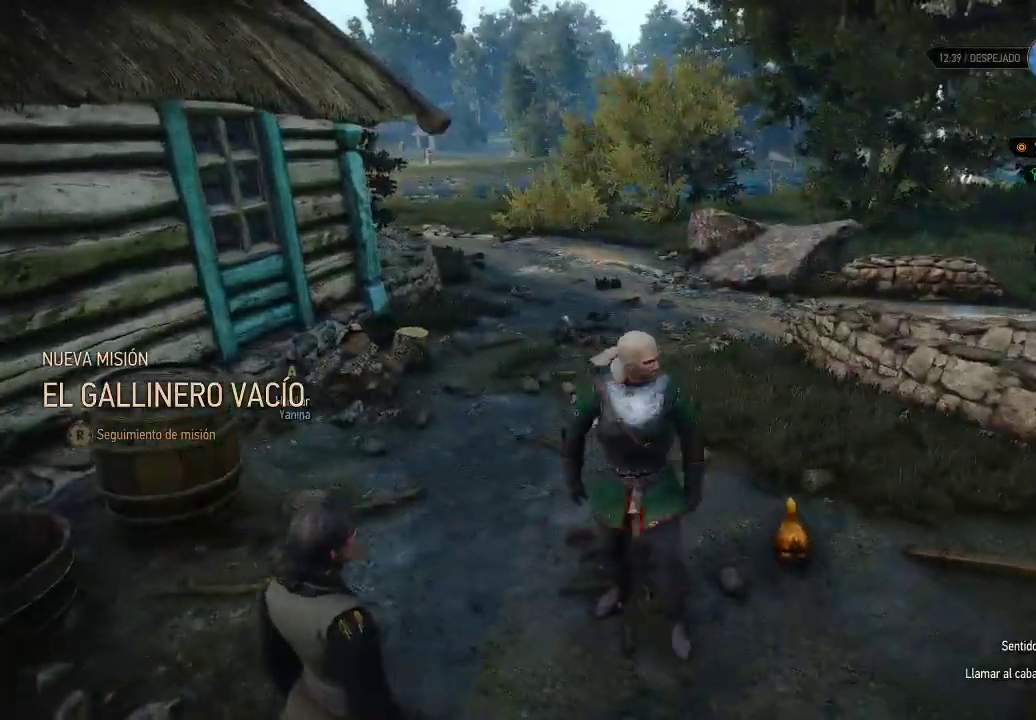
{"buttons": [], "left_stick": "center", "right_stick": "center", "events": [[350, "right_stick", "center"], [500, "left_stick", "center"]]}
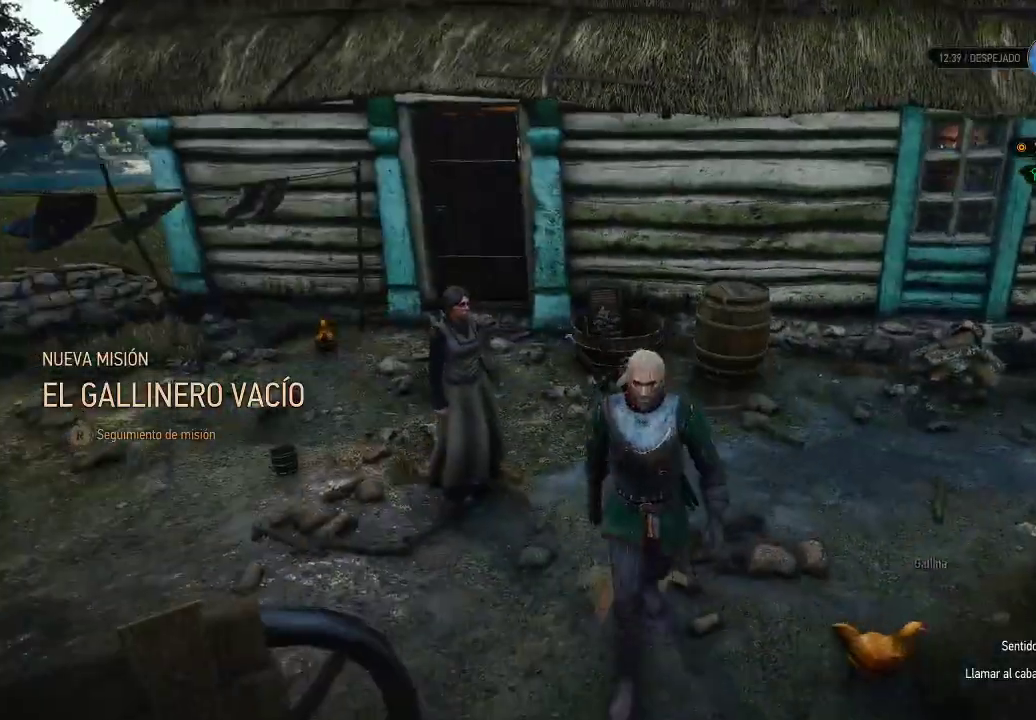
{"buttons": [], "left_stick": "right", "right_stick": "center", "events": [[100, "left_stick", "down"], [200, "right_stick", "down-left"], [350, "left_stick", "down-right"], [450, "left_stick", "right"], [500, "right_stick", "center"]]}
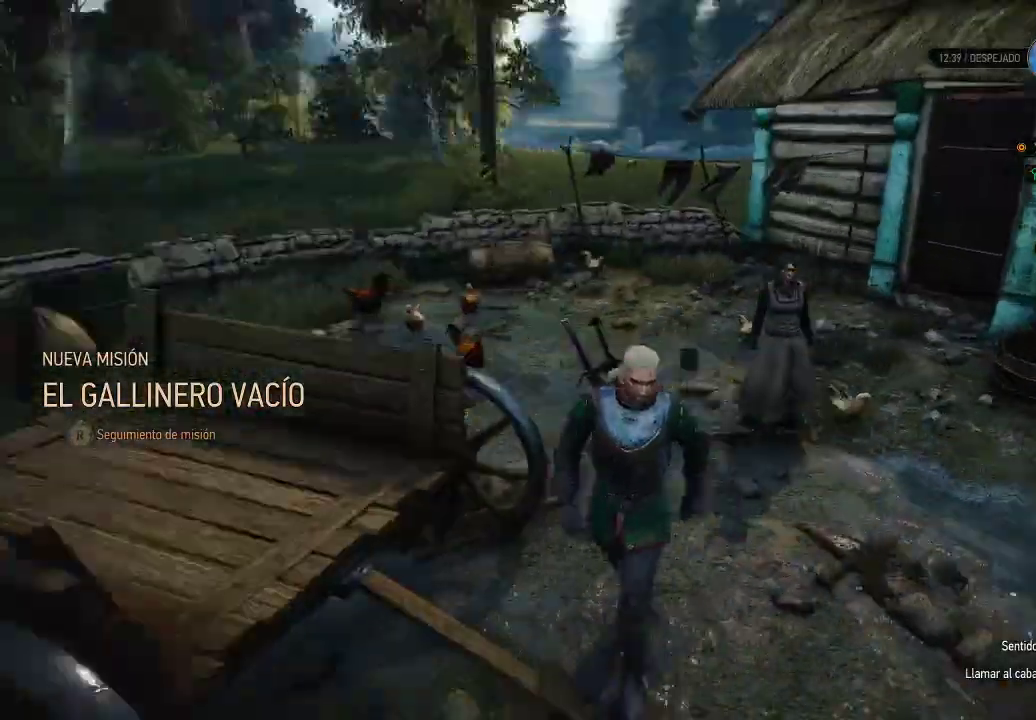
{"buttons": [], "left_stick": "up-right", "right_stick": "down-right", "events": [[300, "right_stick", "down-right"], [500, "left_stick", "up-right"]]}
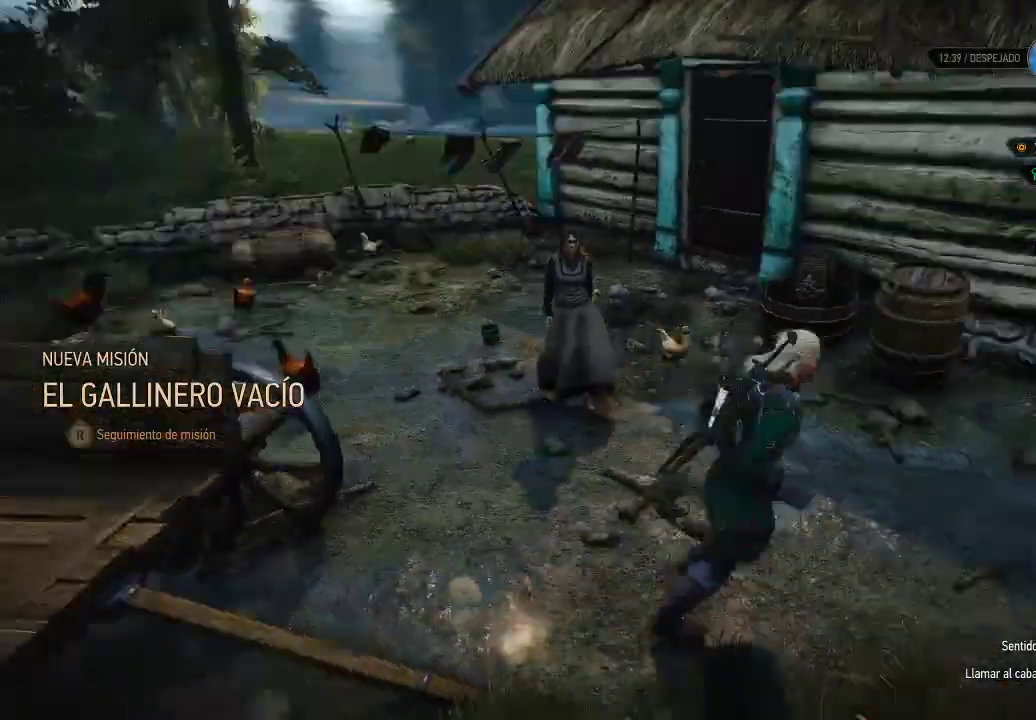
{"buttons": [], "left_stick": "up-right", "right_stick": "center", "events": [[300, "right_stick", "center"]]}
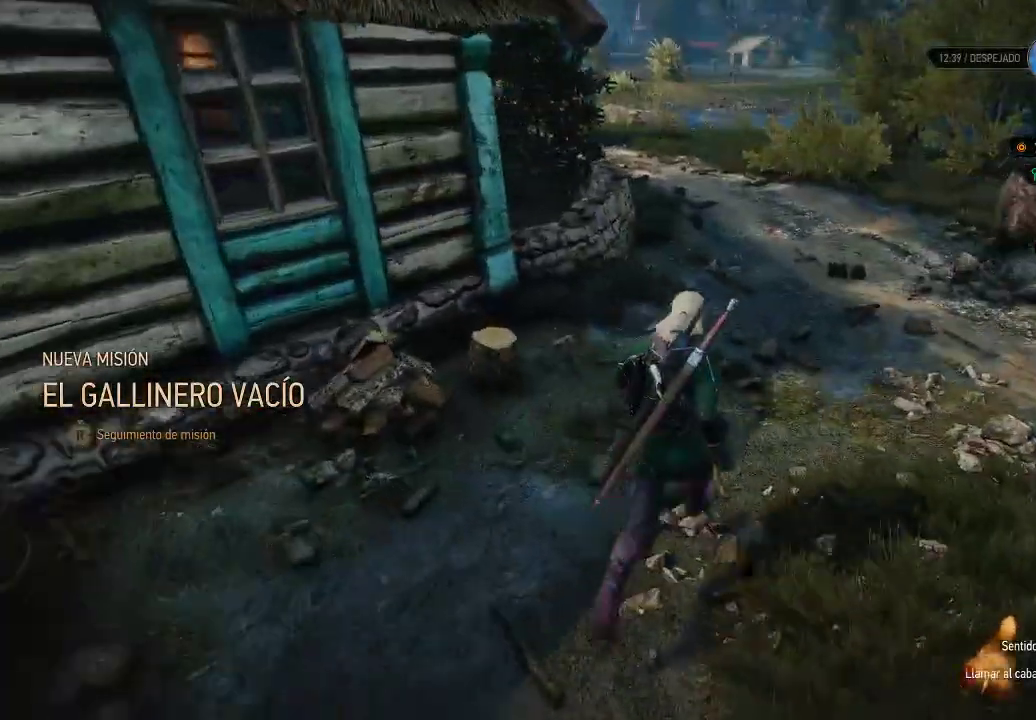
{"buttons": [], "left_stick": "center", "right_stick": "center", "events": [[350, "left_stick", "center"]]}
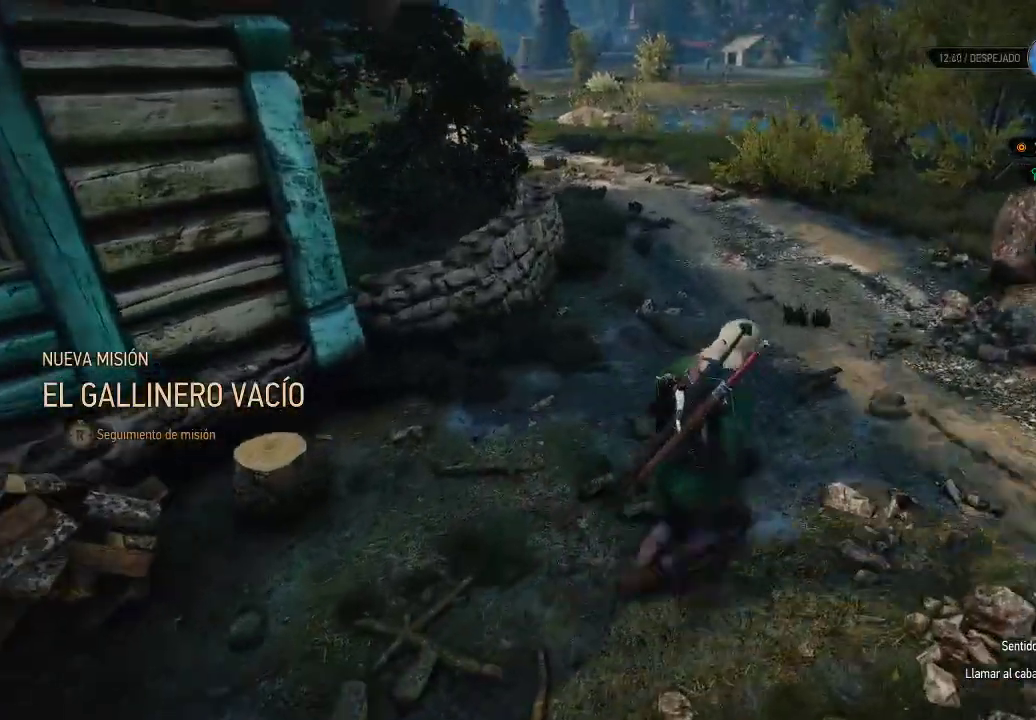
{"buttons": [], "left_stick": "center", "right_stick": "center", "events": [[250, "START", "down"], [400, "START", "up"]]}
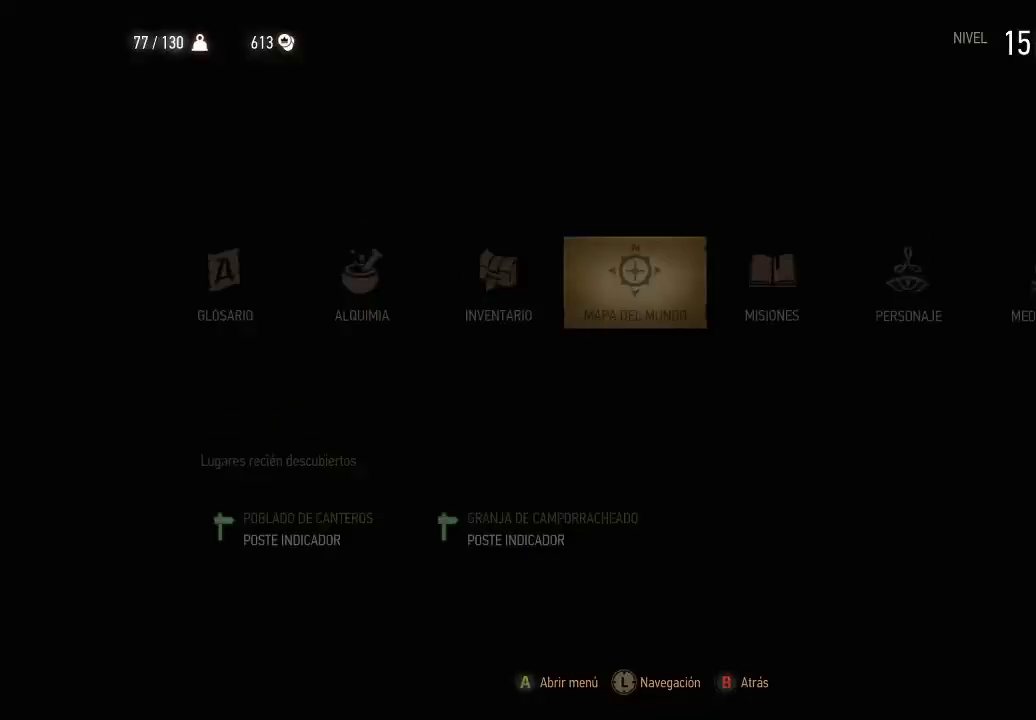
{"buttons": [], "left_stick": "center", "right_stick": "center", "events": []}
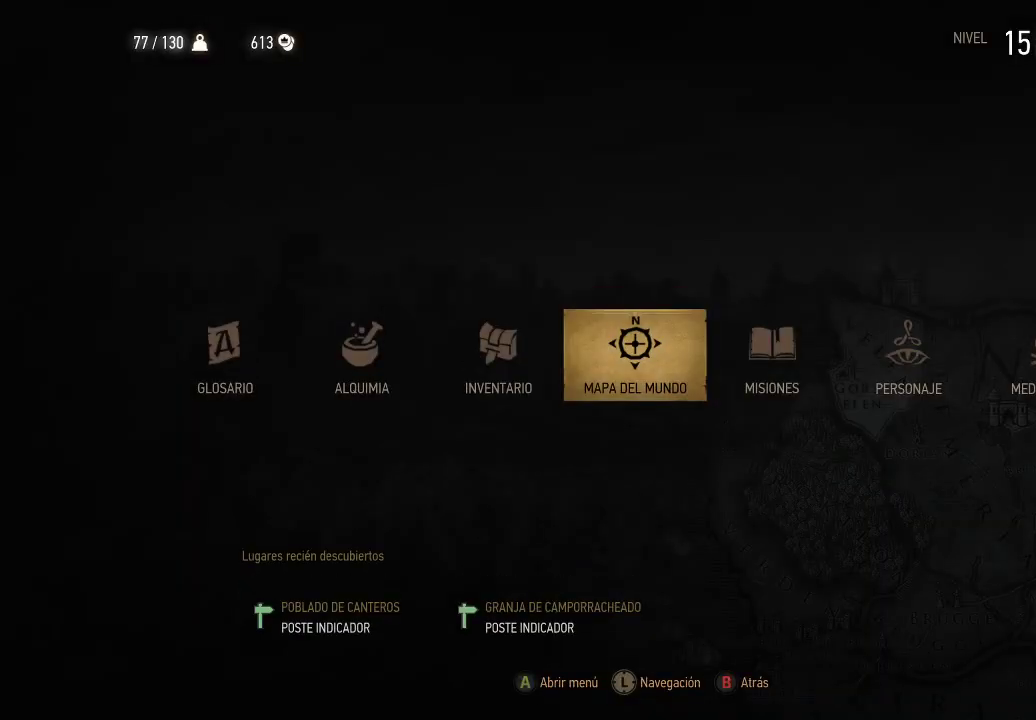
{"buttons": ["A"], "left_stick": "center", "right_stick": "center", "events": [[250, "DPAD_RIGHT", "down"], [350, "DPAD_RIGHT", "up"], [500, "A", "down"]]}
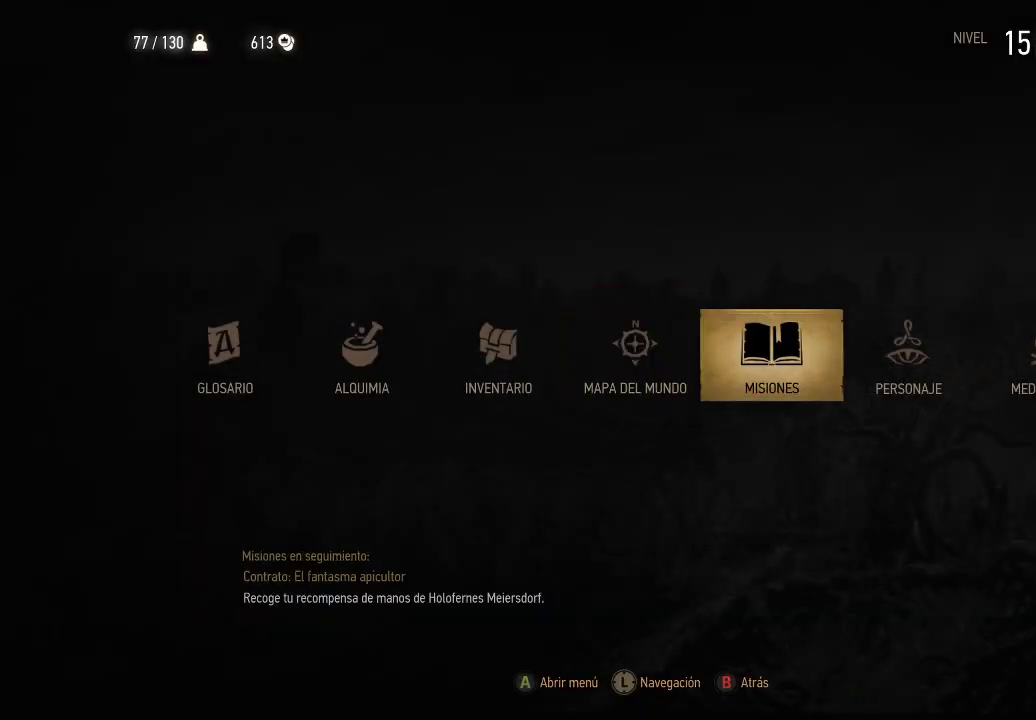
{"buttons": [], "left_stick": "center", "right_stick": "center", "events": [[100, "A", "up"]]}
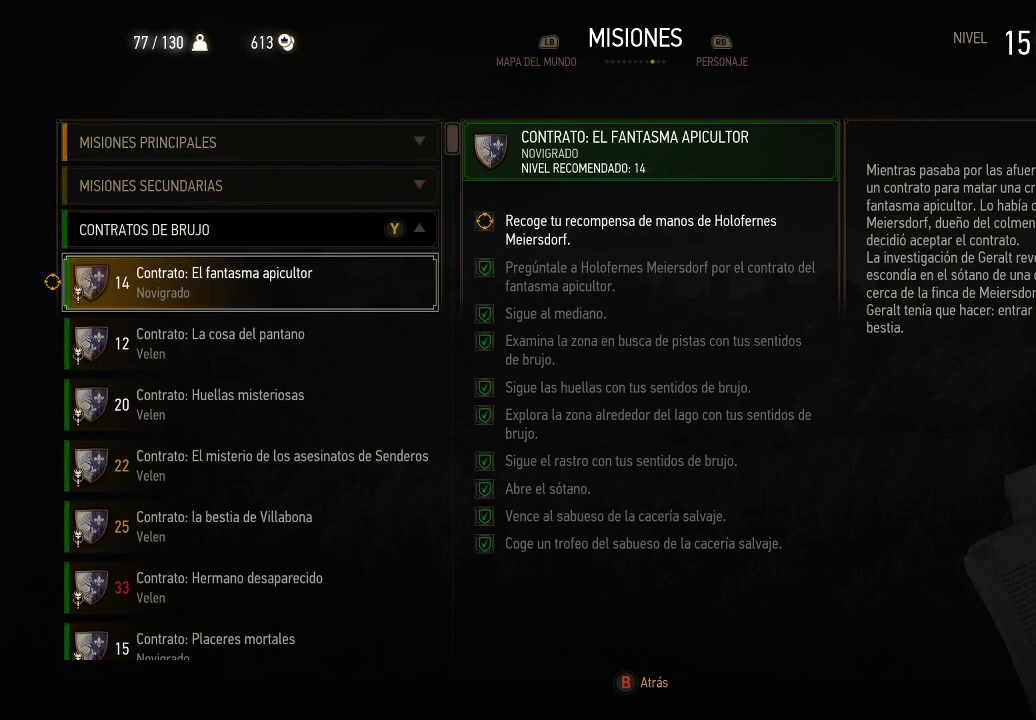
{"buttons": [], "left_stick": "center", "right_stick": "center", "events": []}
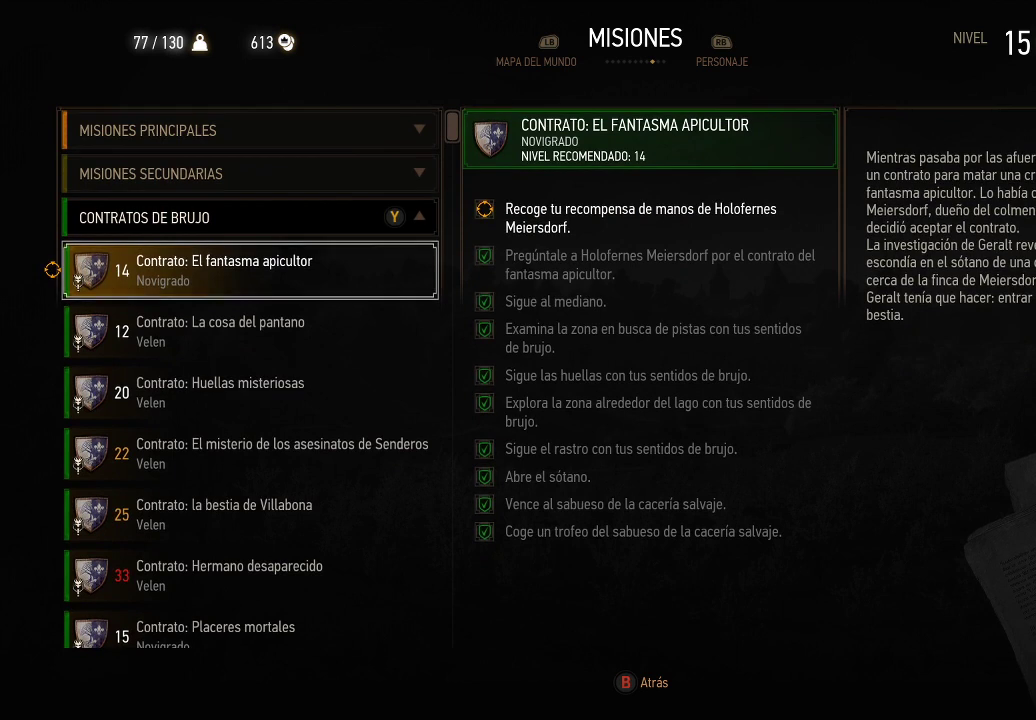
{"buttons": [], "left_stick": "center", "right_stick": "center", "events": [[400, "DPAD_DOWN", "down"], [500, "DPAD_DOWN", "up"]]}
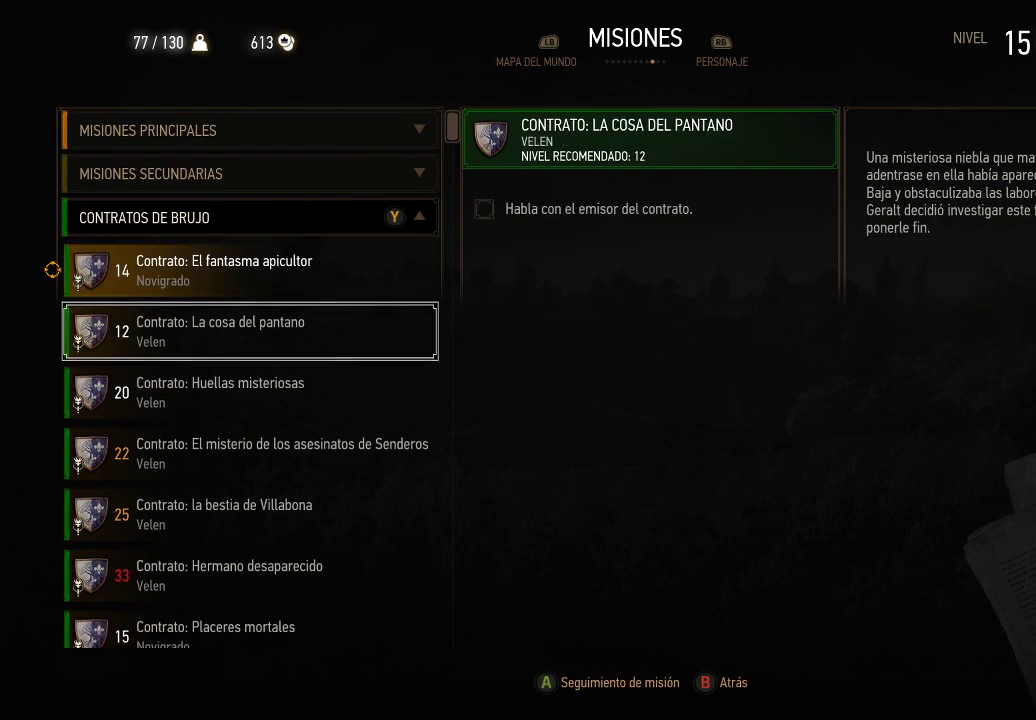
{"buttons": [], "left_stick": "center", "right_stick": "center", "events": []}
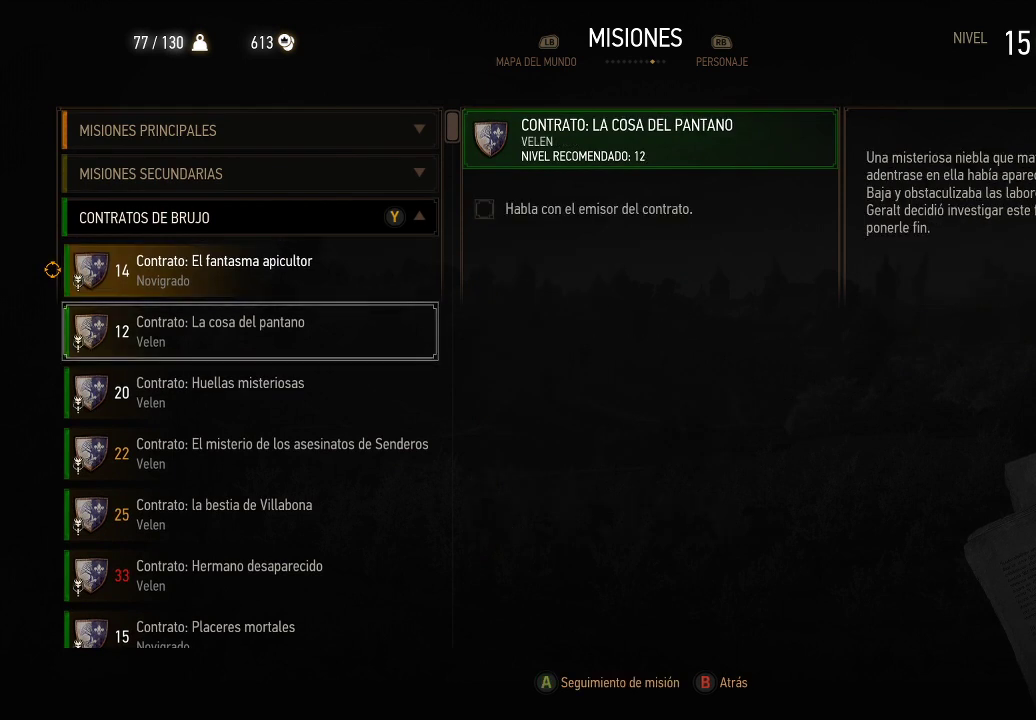
{"buttons": [], "left_stick": "center", "right_stick": "center", "events": []}
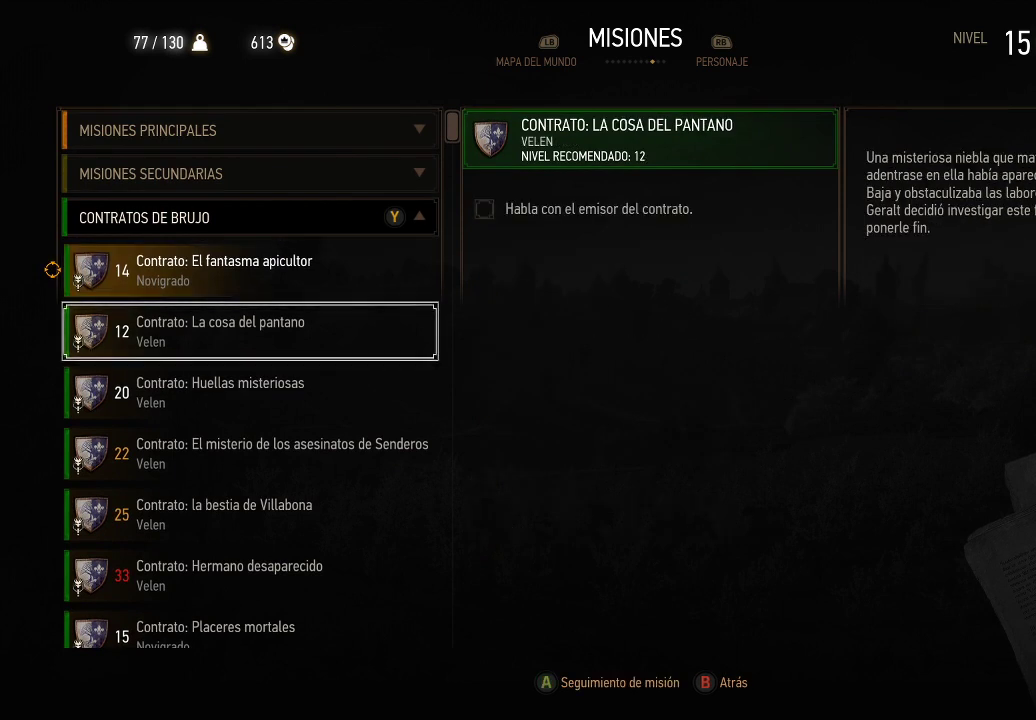
{"buttons": ["DPAD_UP"], "left_stick": "center", "right_stick": "center", "events": [[500, "DPAD_UP", "down"]]}
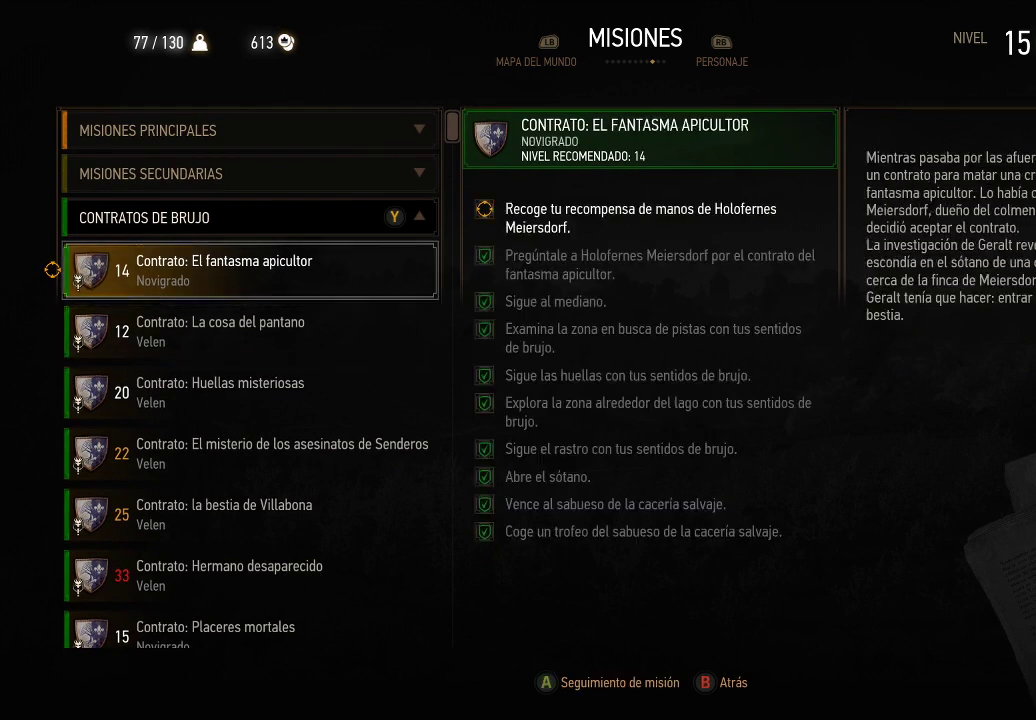
{"buttons": [], "left_stick": "center", "right_stick": "center", "events": [[150, "DPAD_UP", "up"]]}
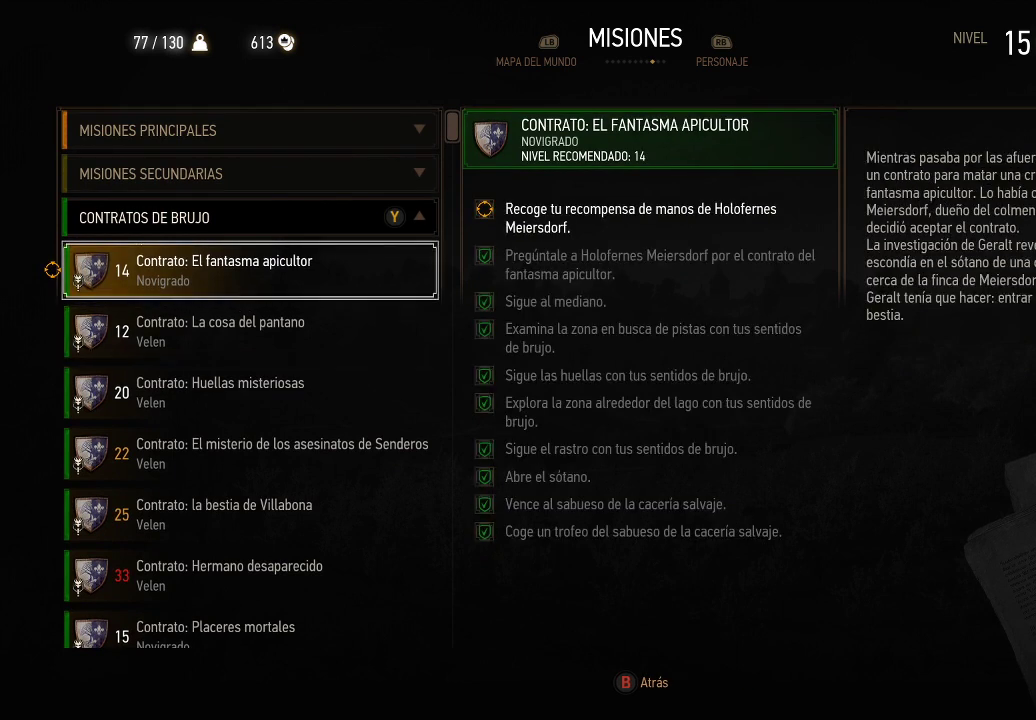
{"buttons": [], "left_stick": "center", "right_stick": "center", "events": []}
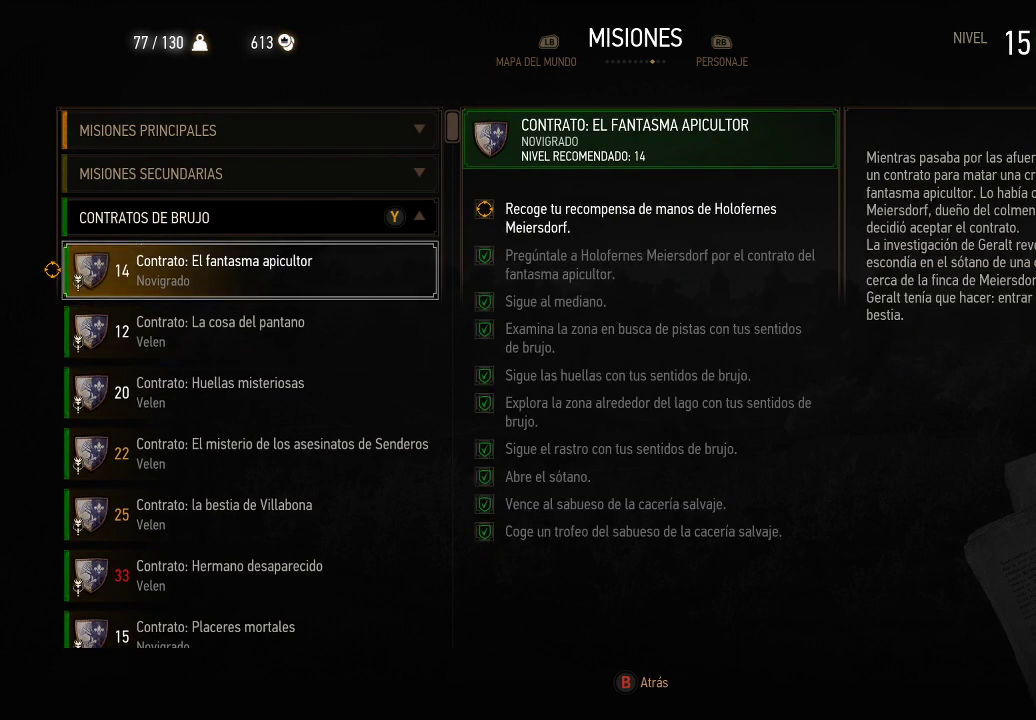
{"buttons": [], "left_stick": "center", "right_stick": "center", "events": []}